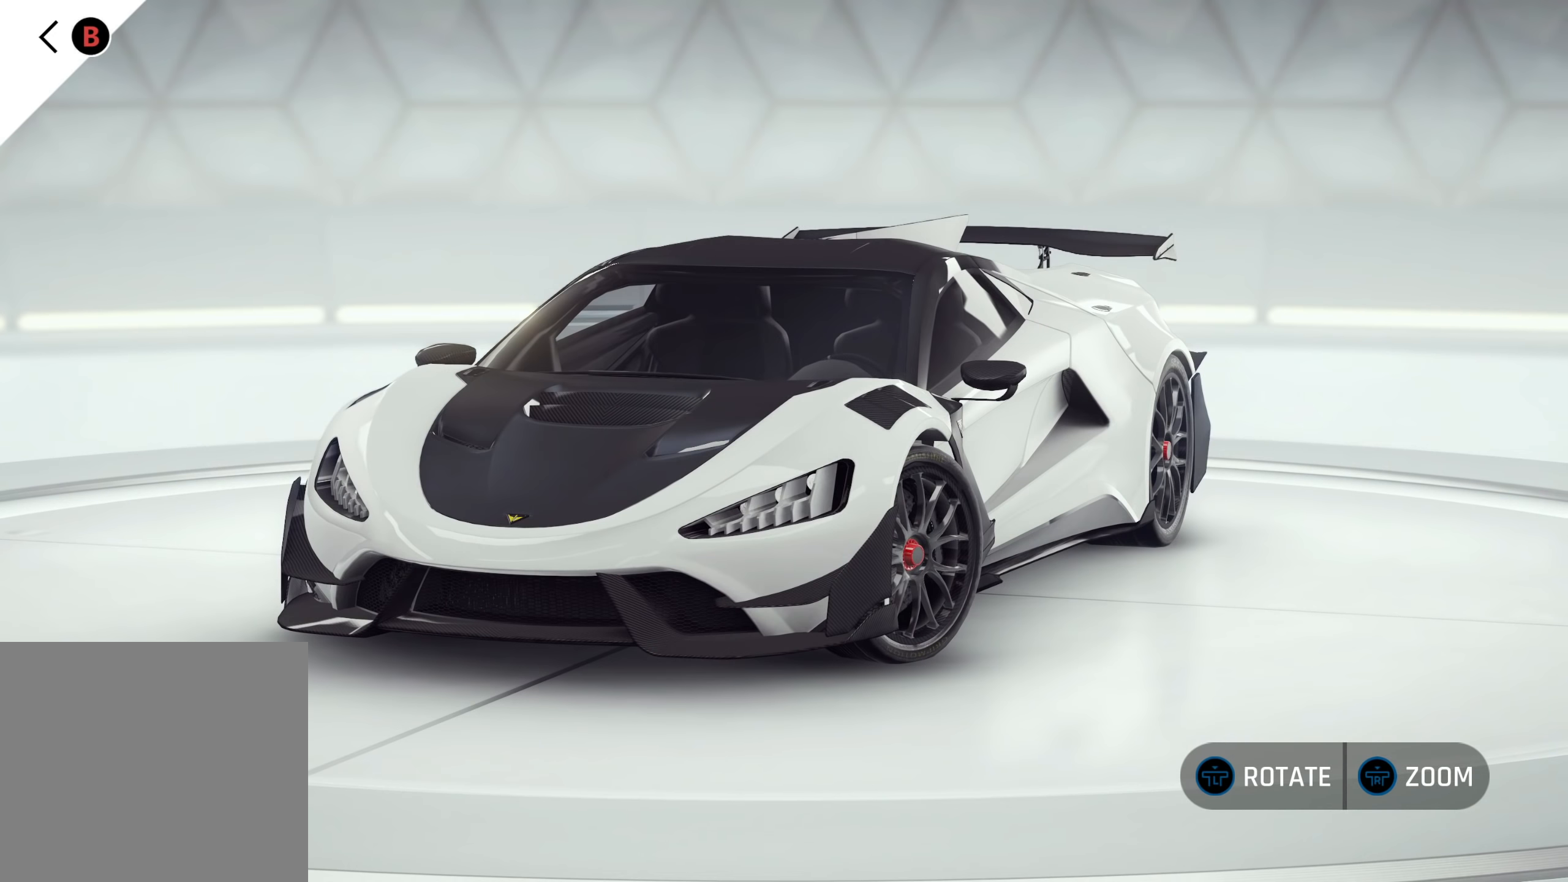
Gameplay with a controller (PlayStation layout); each line is a JSON object with the inputs held at the frame after it. "events" lists button and stick changes between this image and that frame as [ms after this image, input, new state], when the widget could be followed in between. Not read: L3 R3.
{"buttons": [], "left_stick": "center", "right_stick": "center", "events": [[66, "CIRCLE", "down"], [200, "CIRCLE", "up"]]}
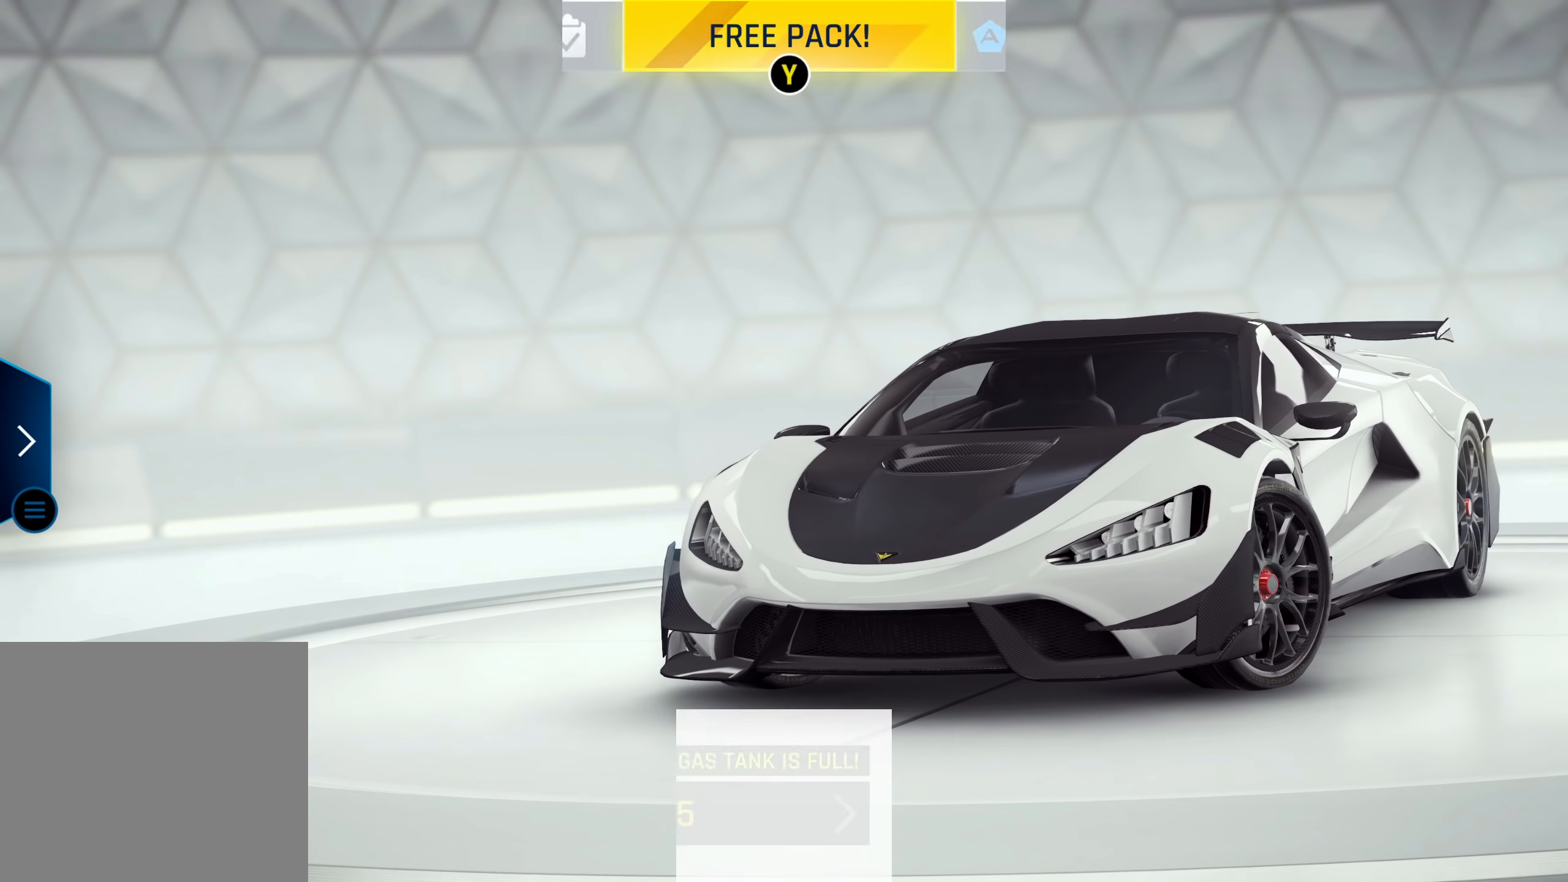
{"buttons": [], "left_stick": "left", "right_stick": "center", "events": [[433, "left_stick", "left"]]}
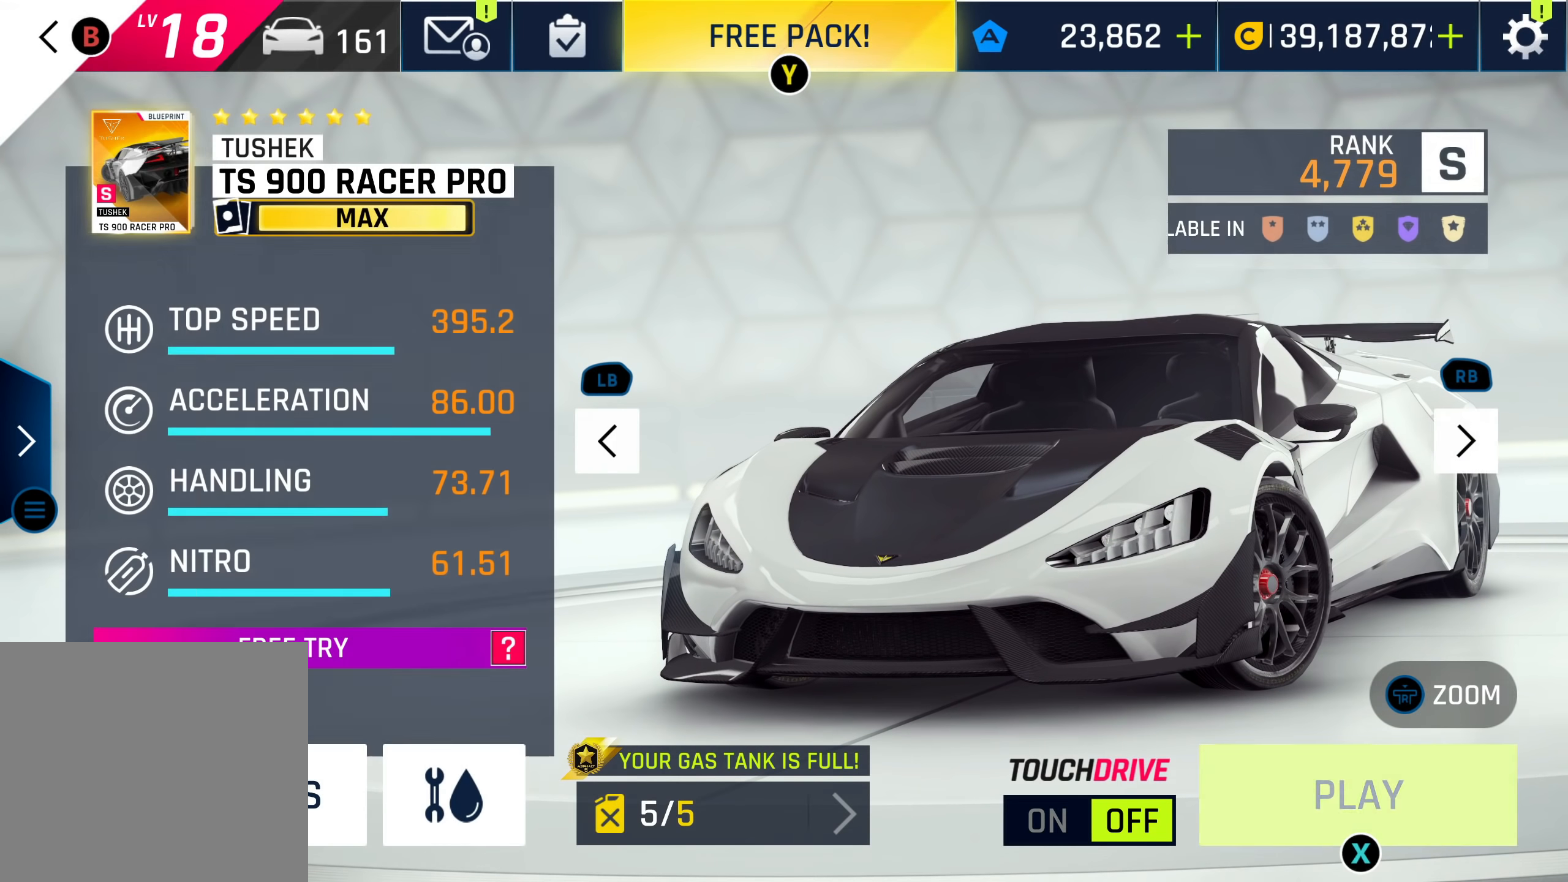
{"buttons": [], "left_stick": "left", "right_stick": "center", "events": []}
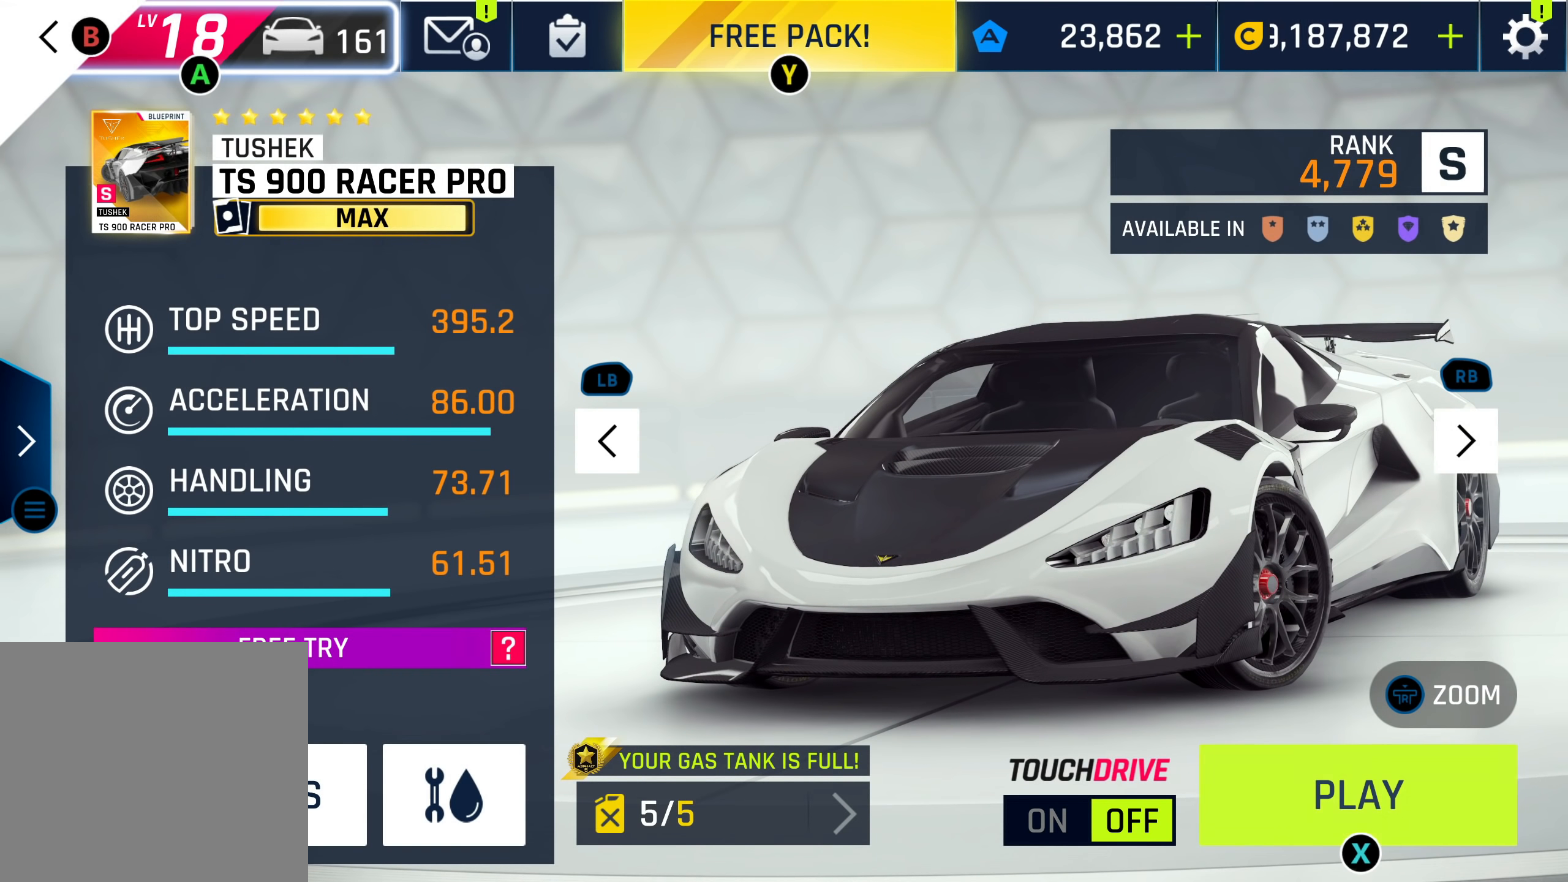
{"buttons": [], "left_stick": "down", "right_stick": "center", "events": [[250, "left_stick", "center"], [300, "left_stick", "down"]]}
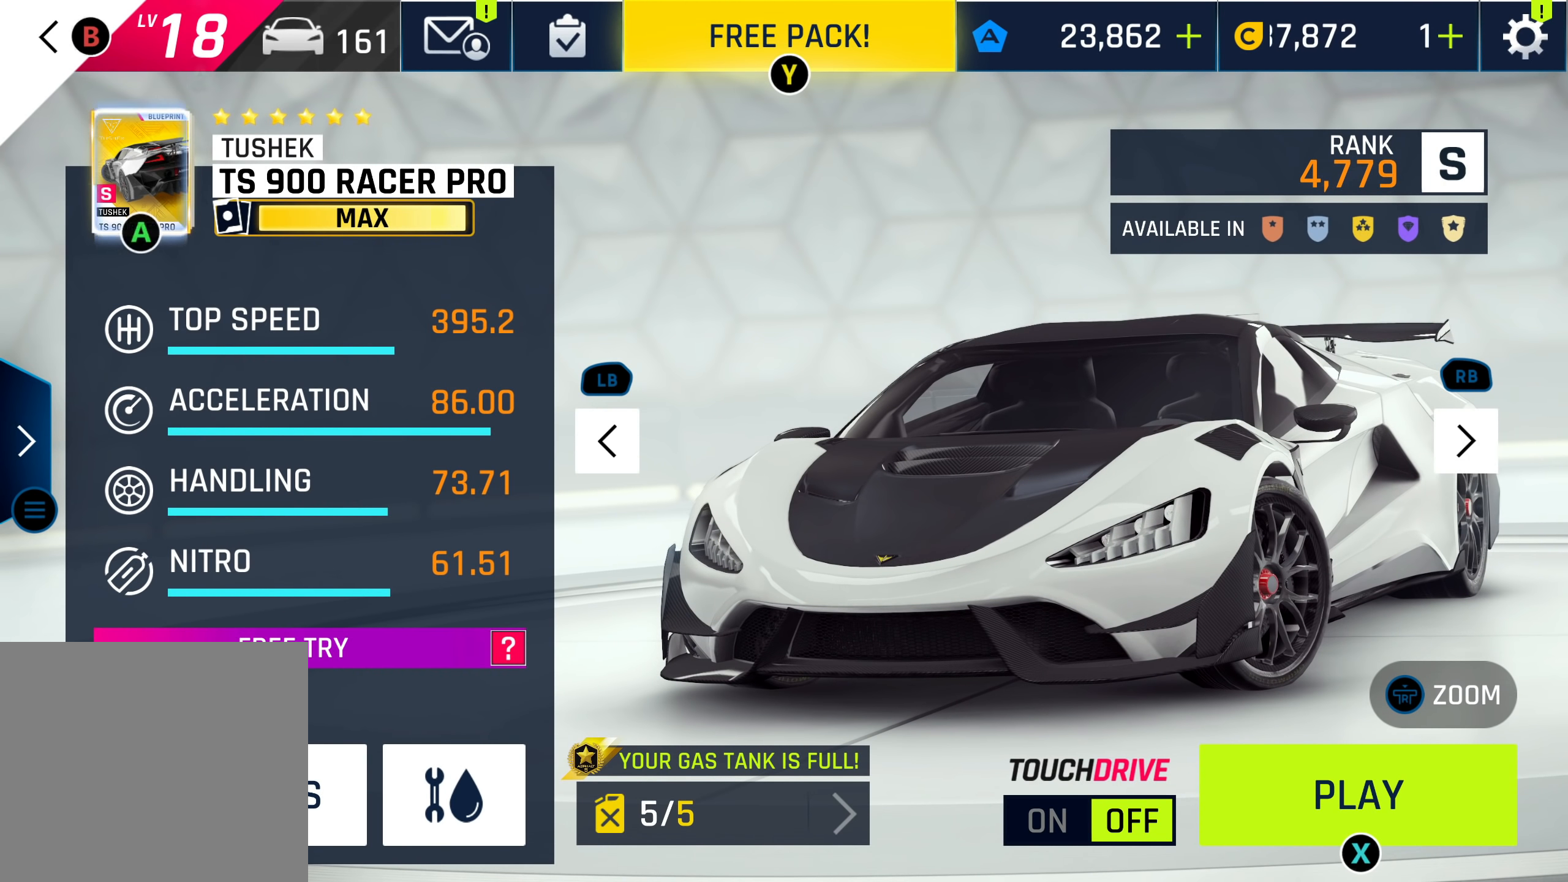
{"buttons": [], "left_stick": "down", "right_stick": "center", "events": []}
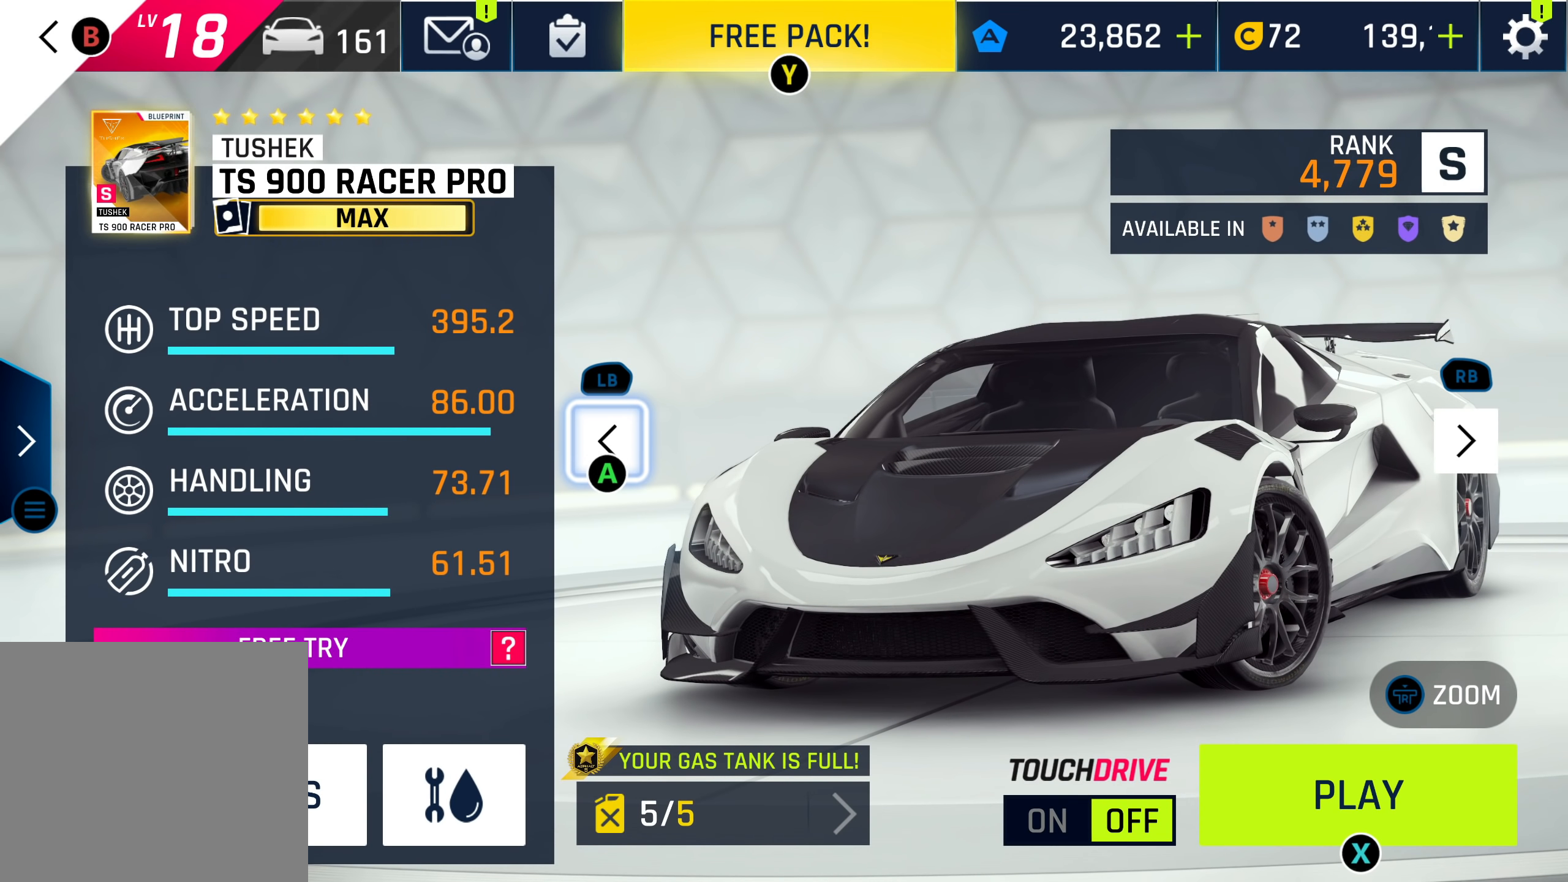
{"buttons": [], "left_stick": "left", "right_stick": "center", "events": [[200, "left_stick", "center"], [500, "left_stick", "left"]]}
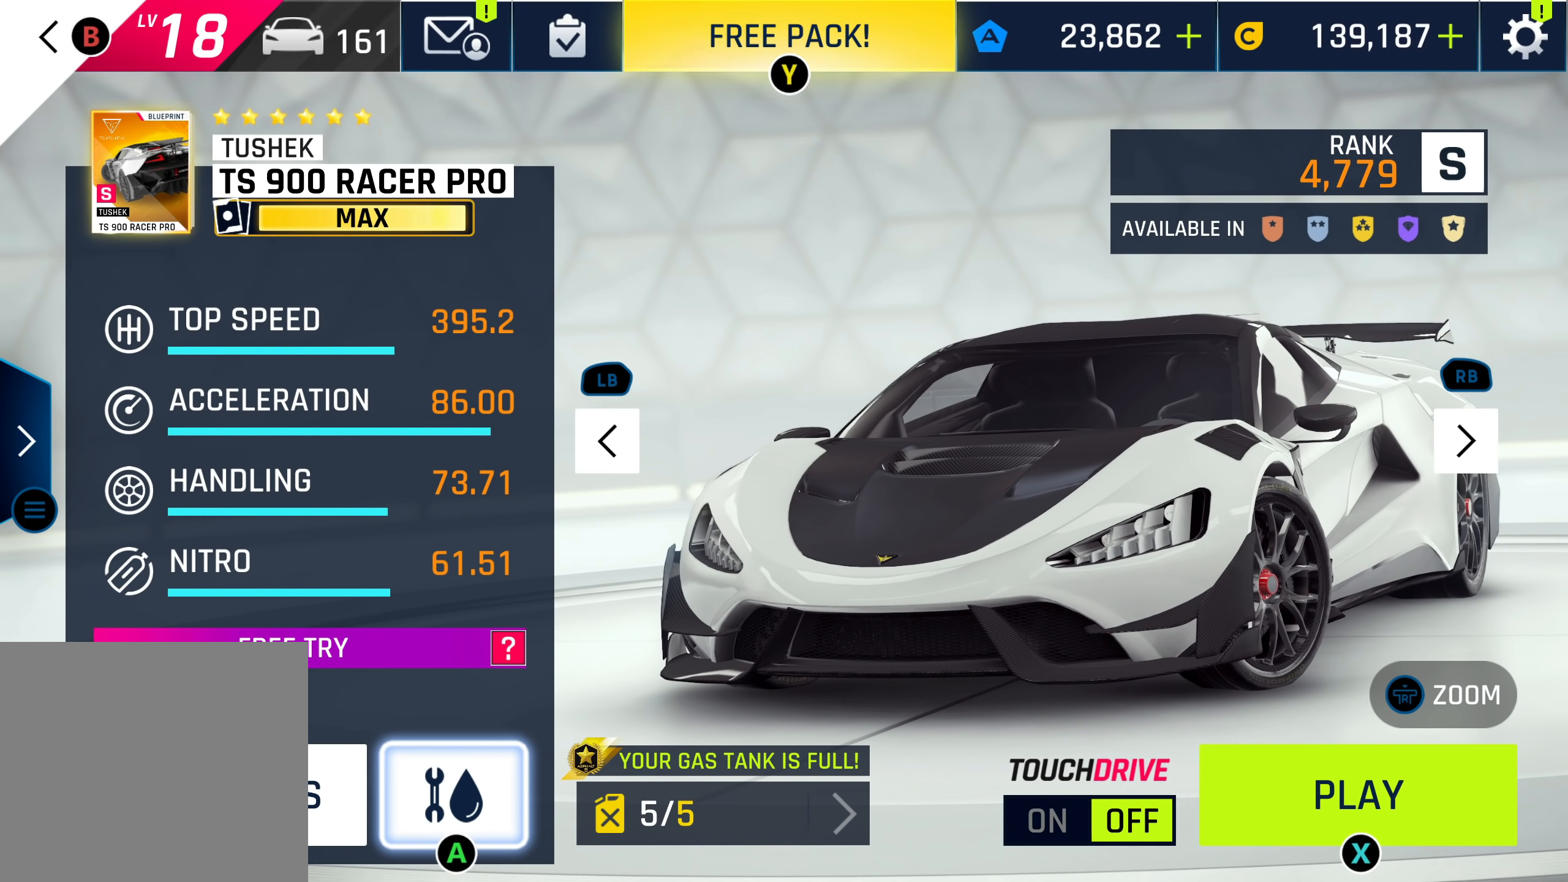
{"buttons": [], "left_stick": "center", "right_stick": "center", "events": [[150, "left_stick", "center"], [216, "CROSS", "down"], [333, "CROSS", "up"]]}
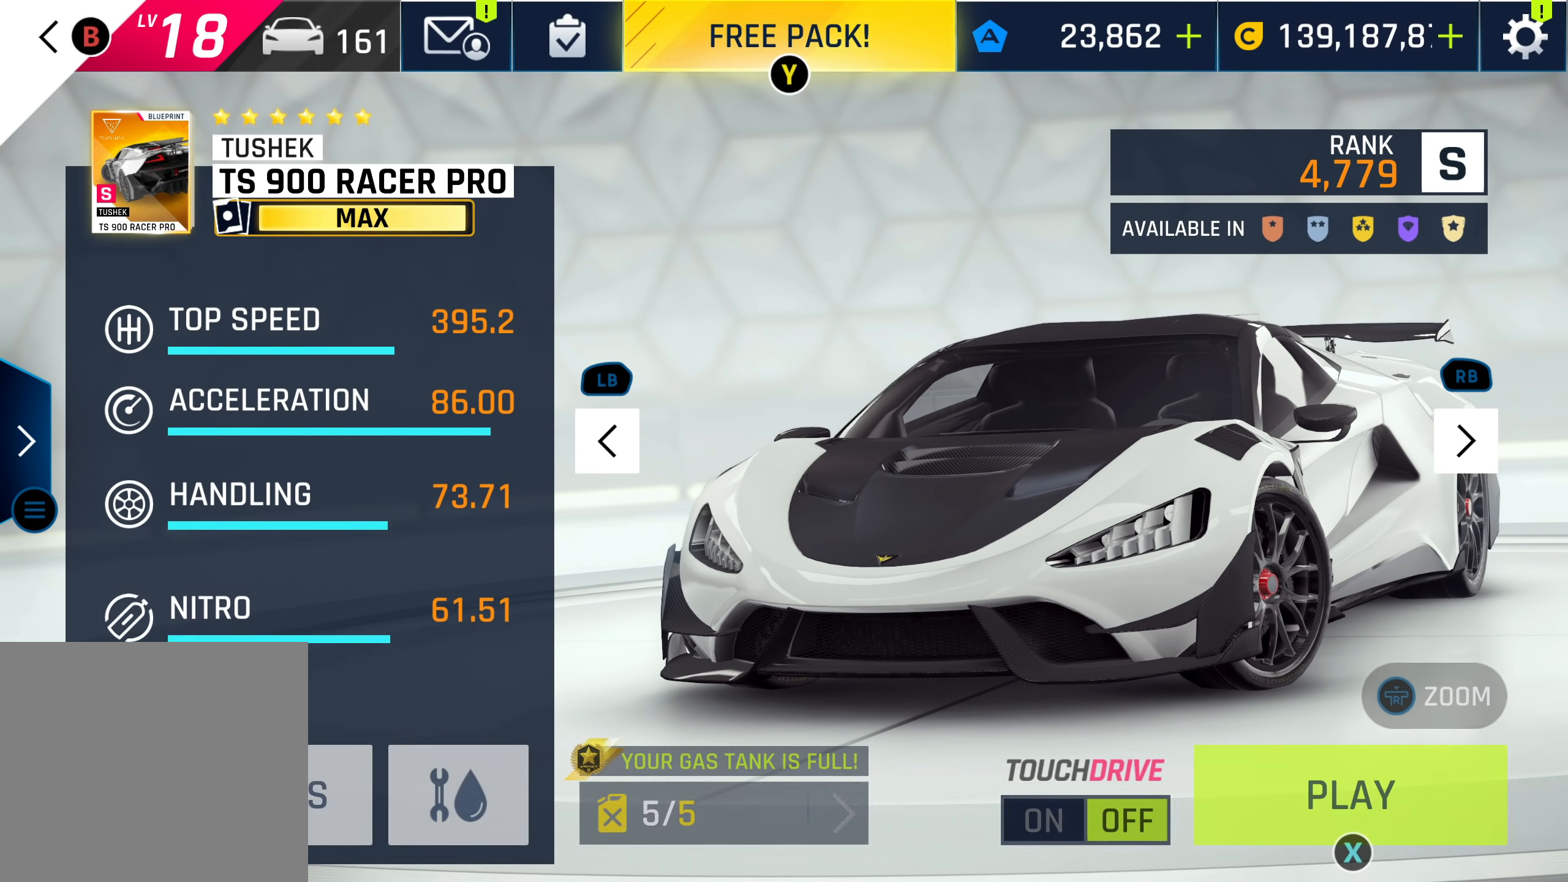
{"buttons": [], "left_stick": "center", "right_stick": "center", "events": []}
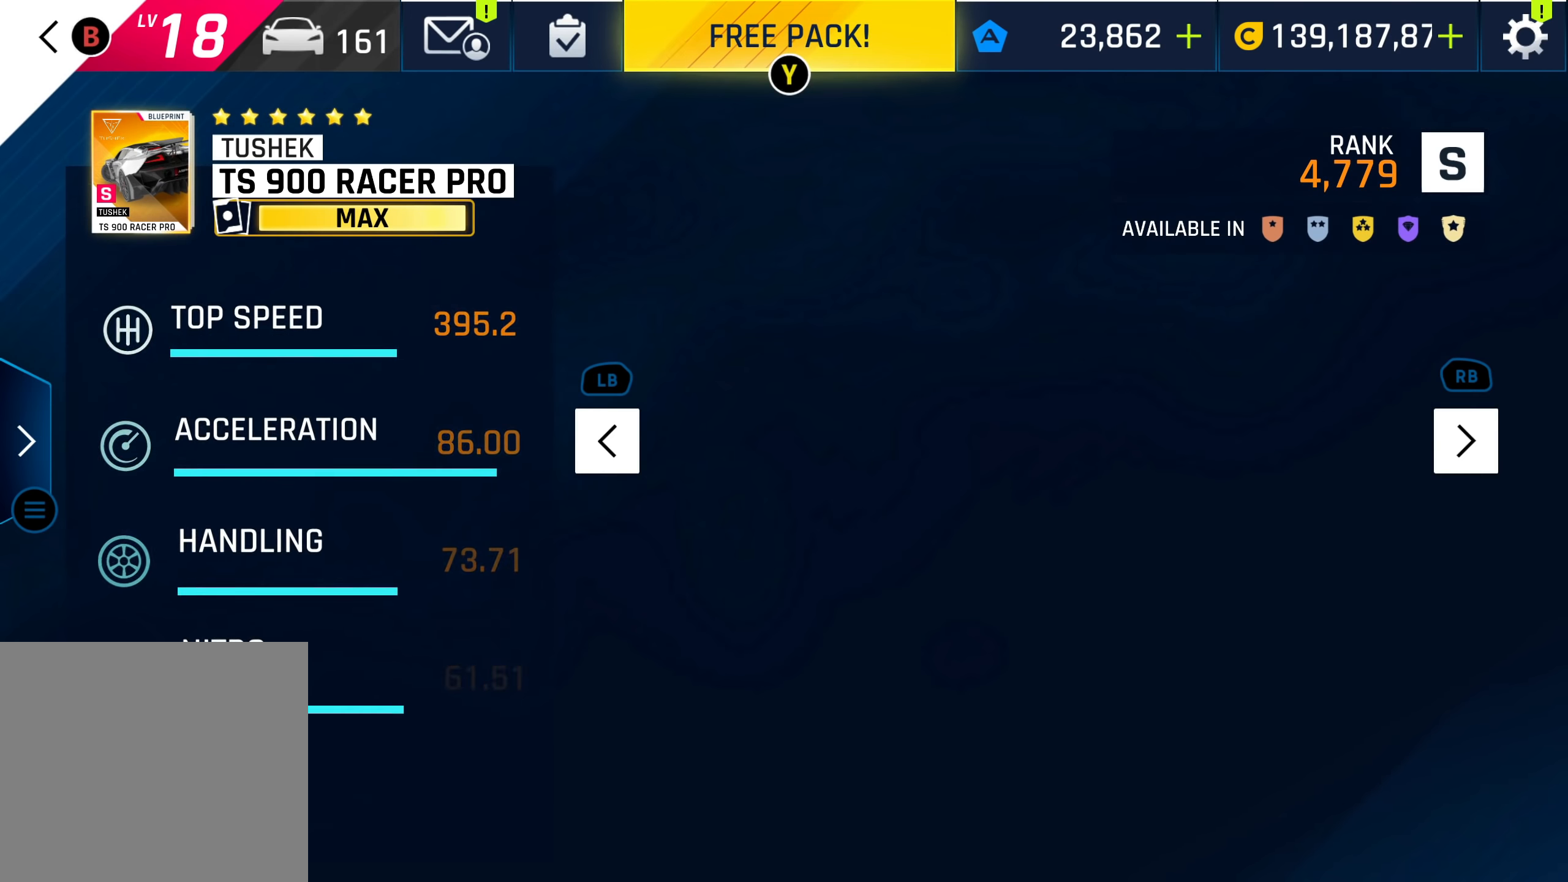
{"buttons": [], "left_stick": "center", "right_stick": "center", "events": []}
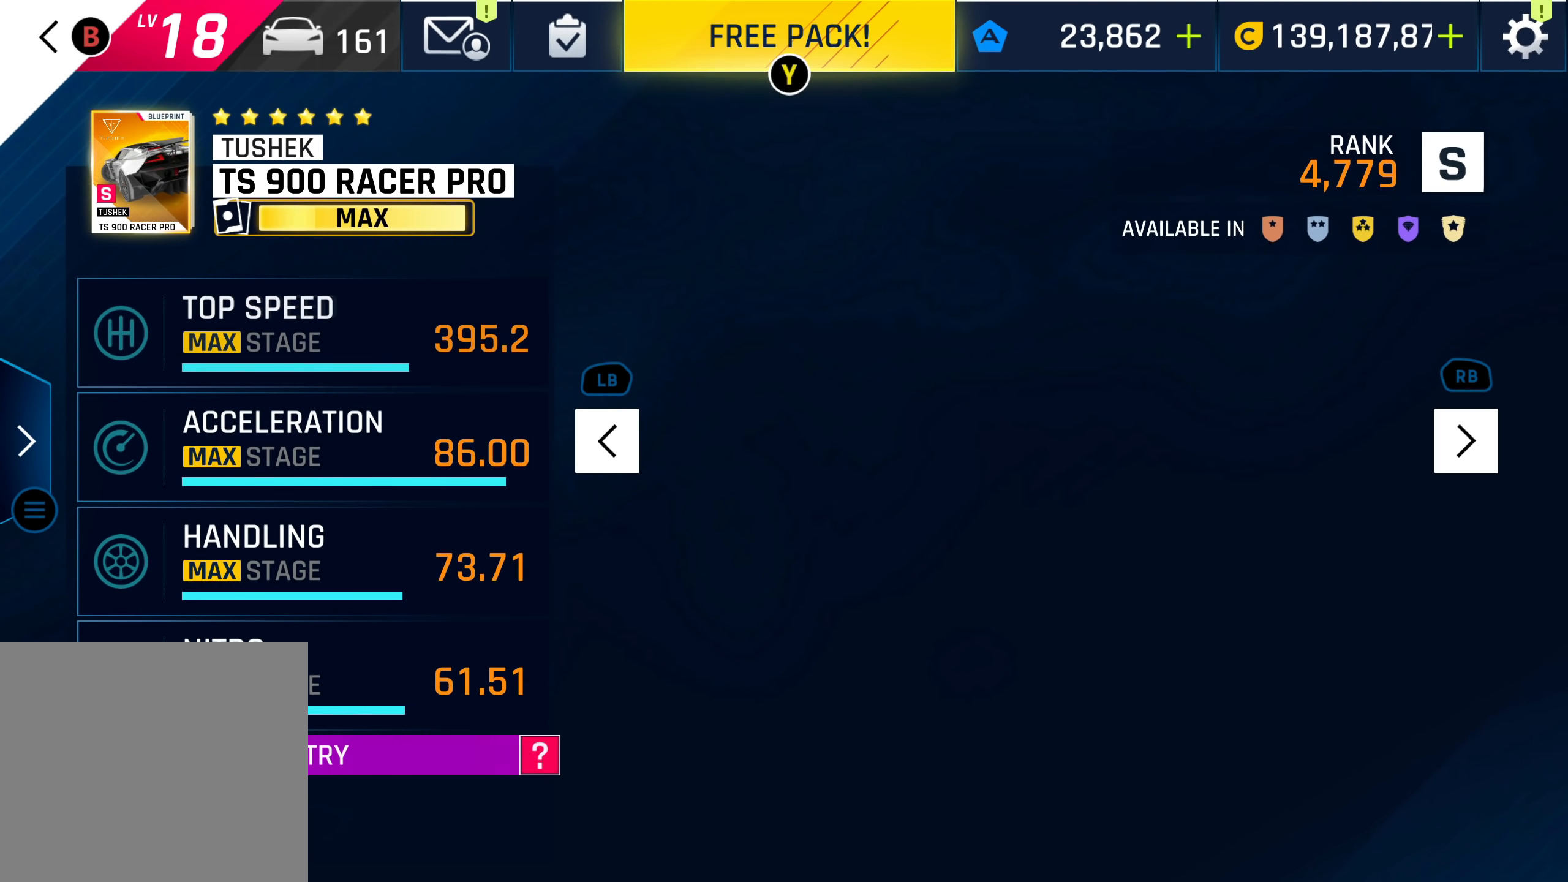
{"buttons": [], "left_stick": "center", "right_stick": "center", "events": []}
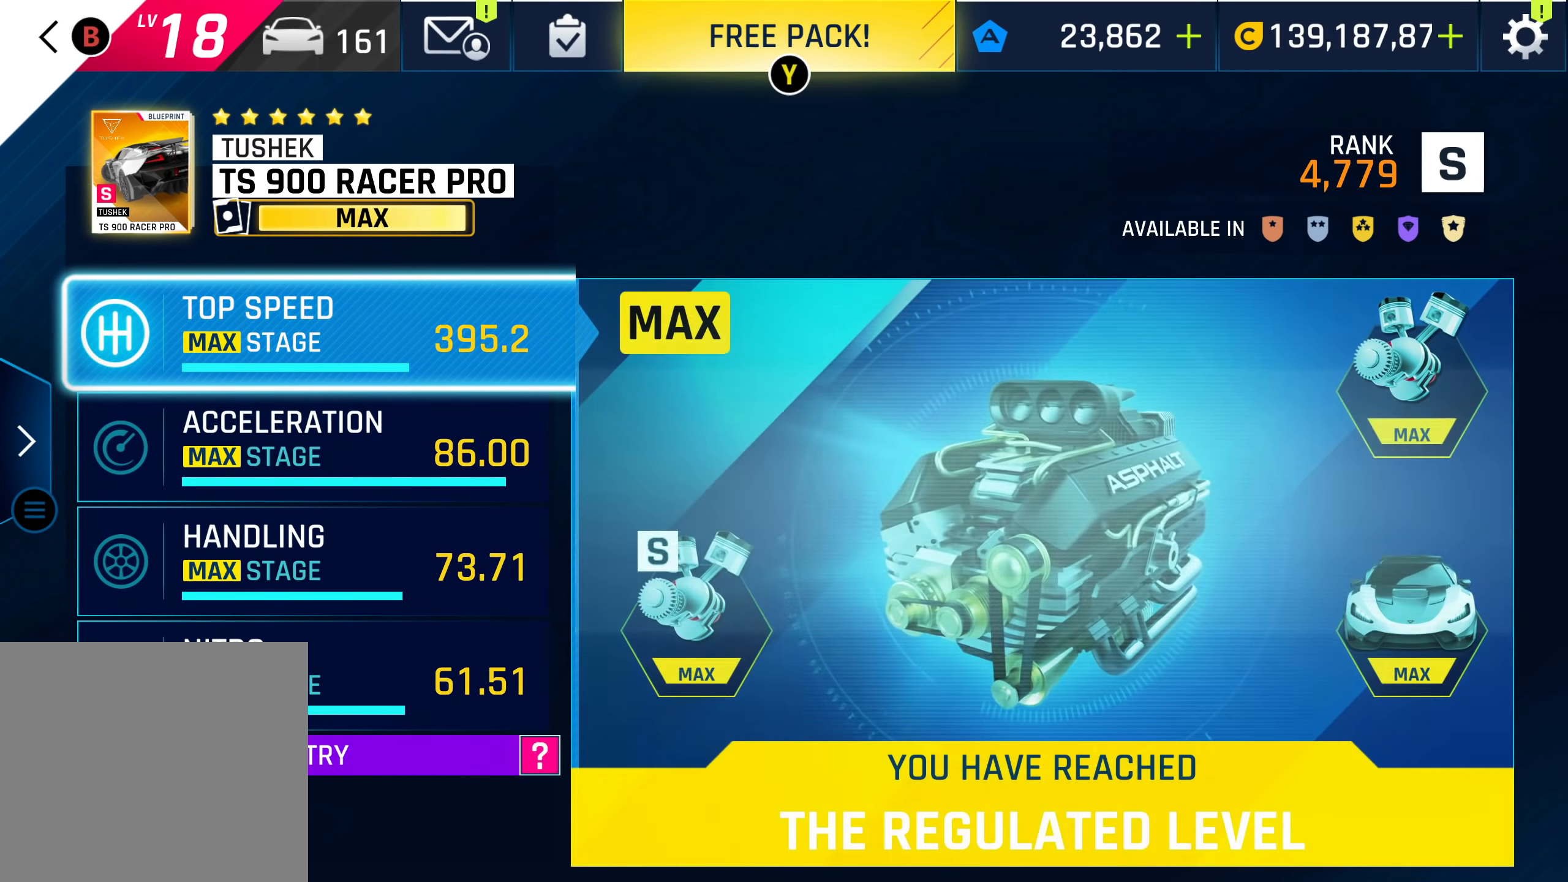
{"buttons": [], "left_stick": "center", "right_stick": "center", "events": []}
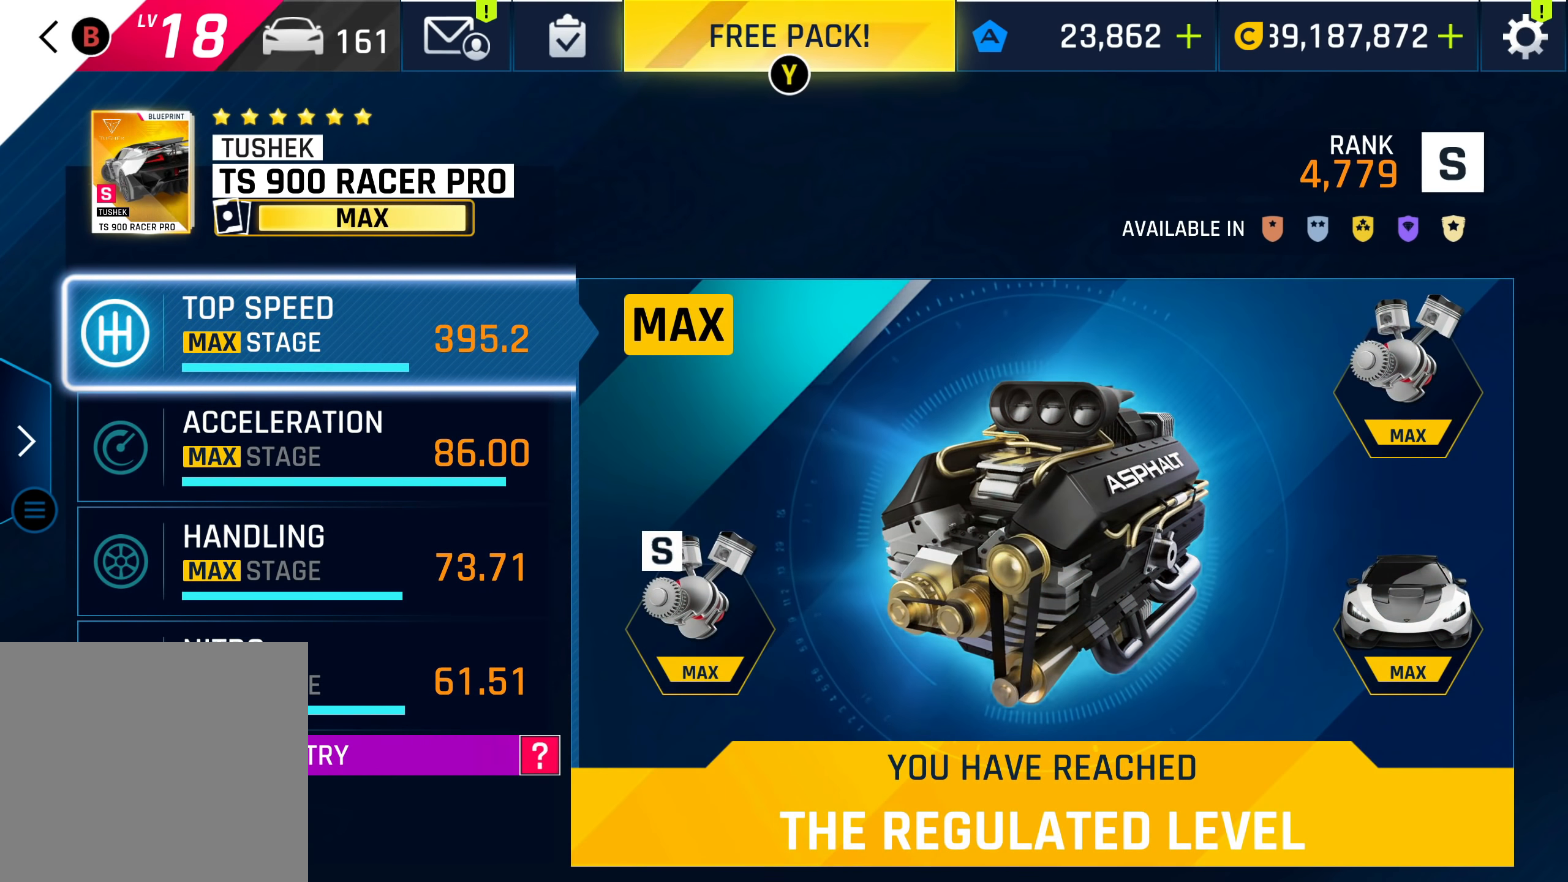
{"buttons": [], "left_stick": "center", "right_stick": "center", "events": [[100, "left_stick", "down"], [150, "left_stick", "down-right"], [250, "left_stick", "center"]]}
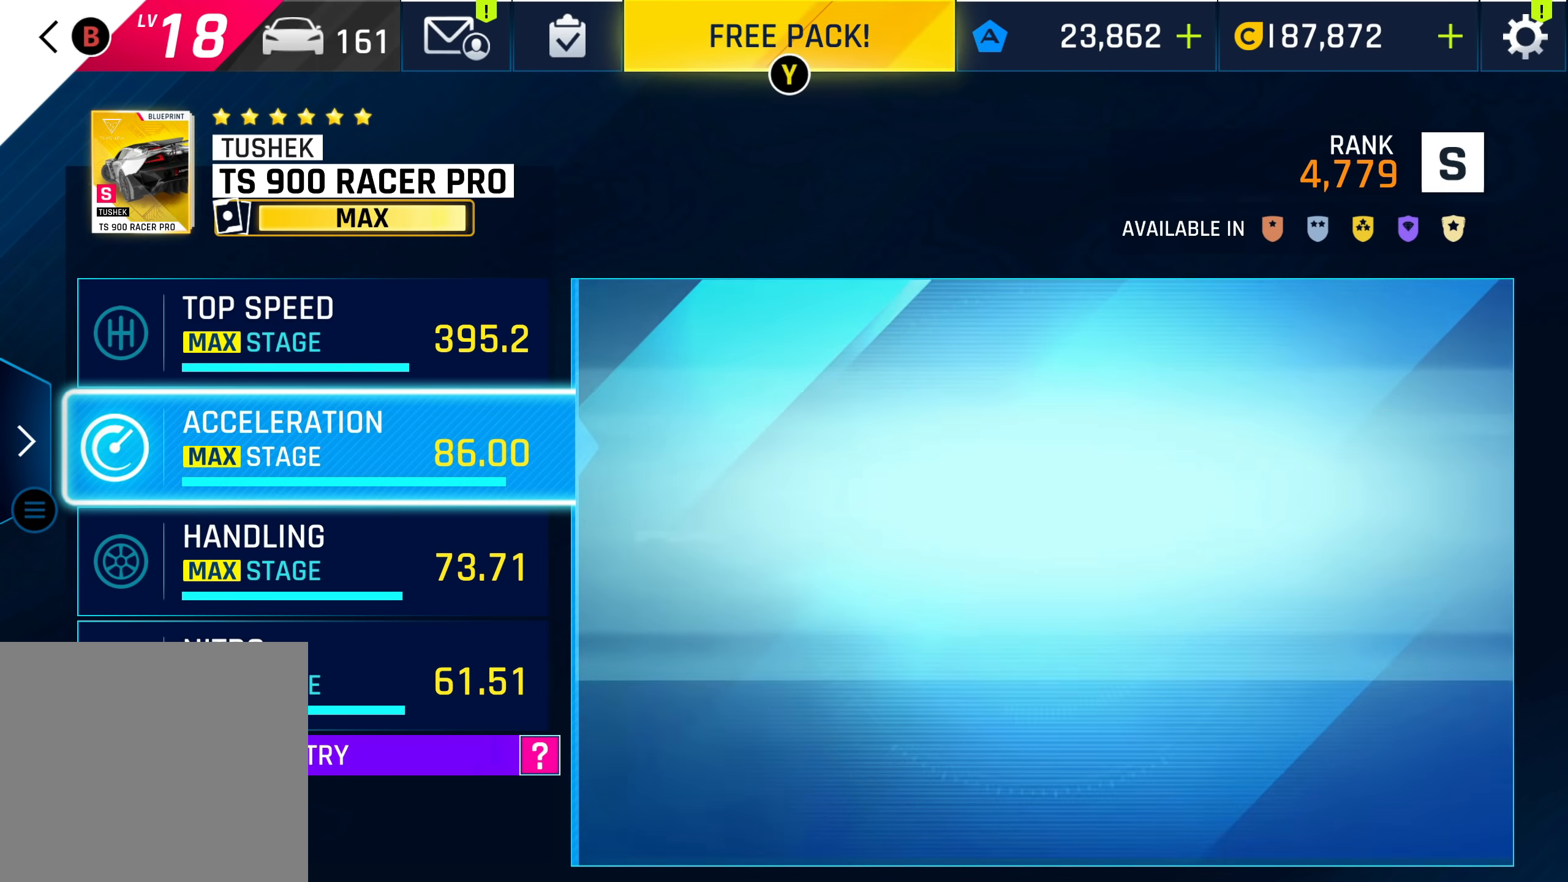
{"buttons": [], "left_stick": "center", "right_stick": "center", "events": []}
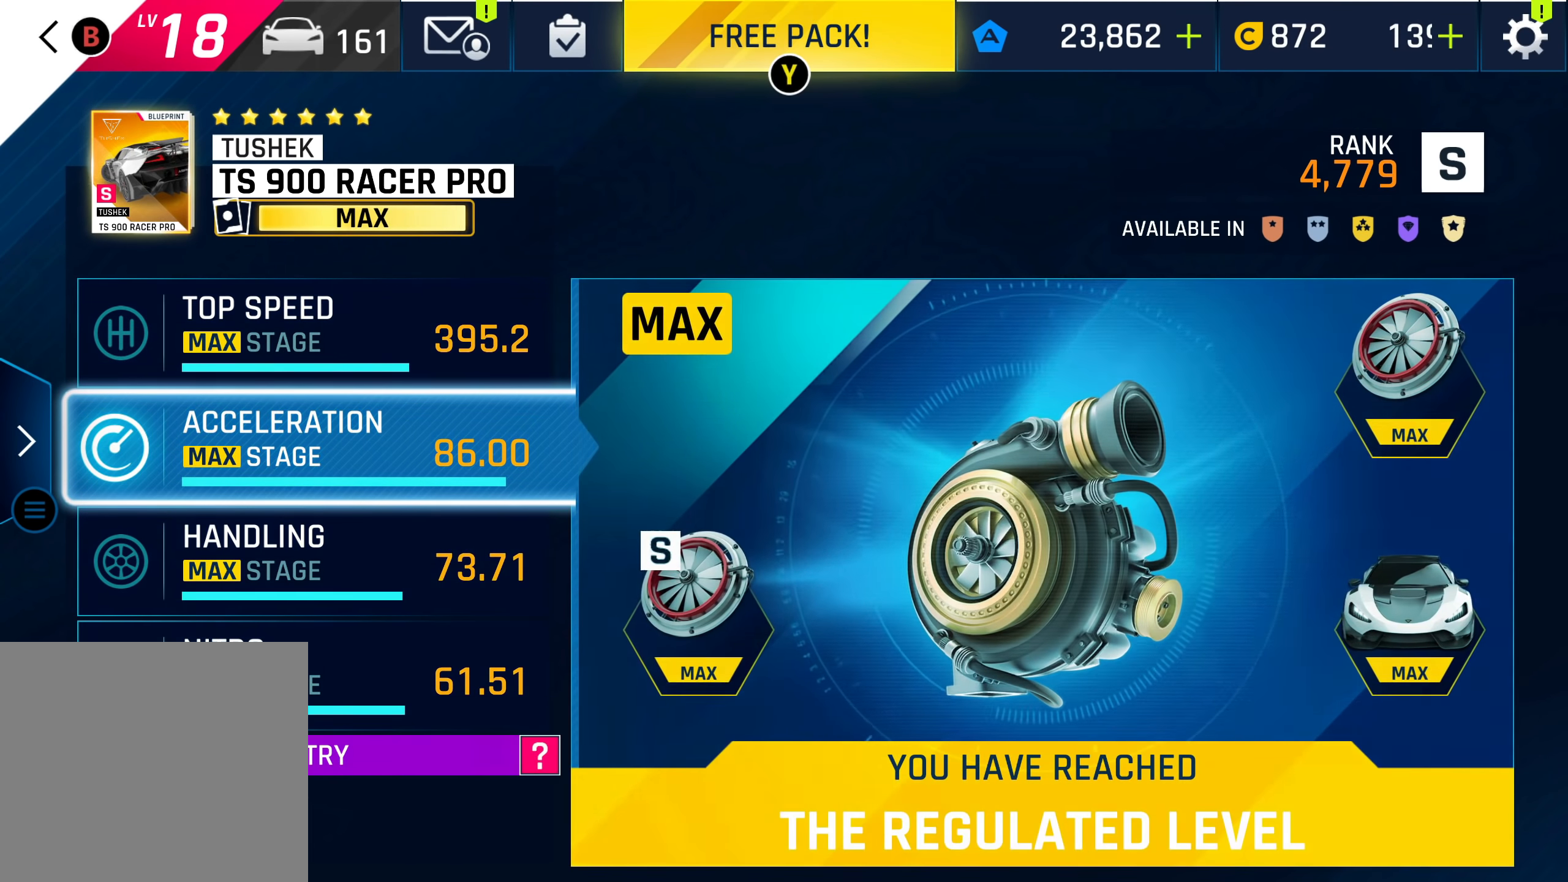
{"buttons": [], "left_stick": "center", "right_stick": "center", "events": [[150, "left_stick", "down"], [384, "left_stick", "center"]]}
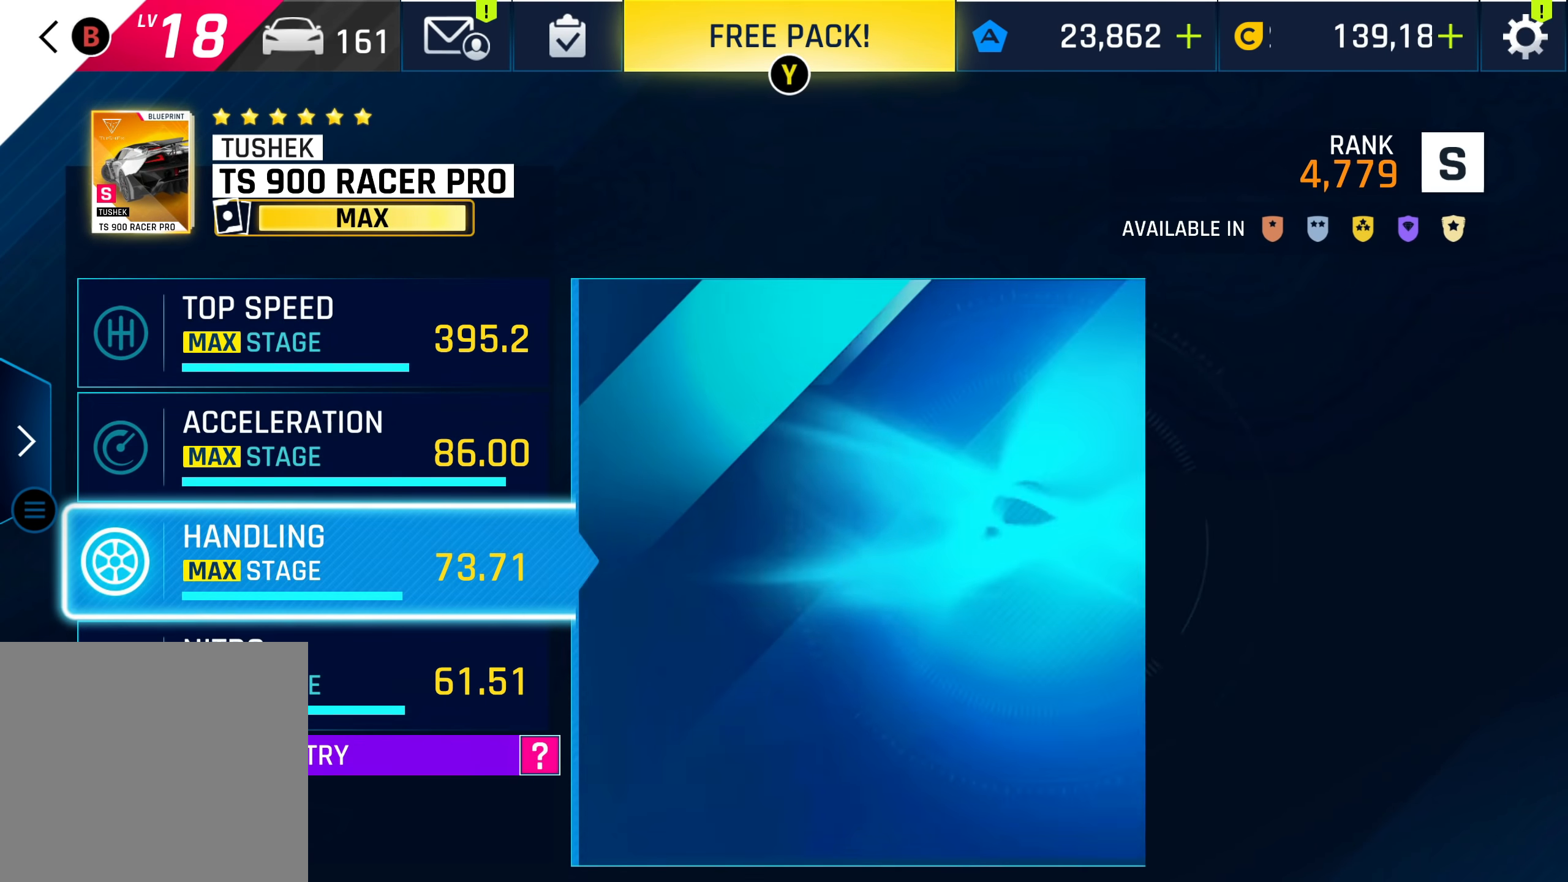
{"buttons": [], "left_stick": "center", "right_stick": "center", "events": []}
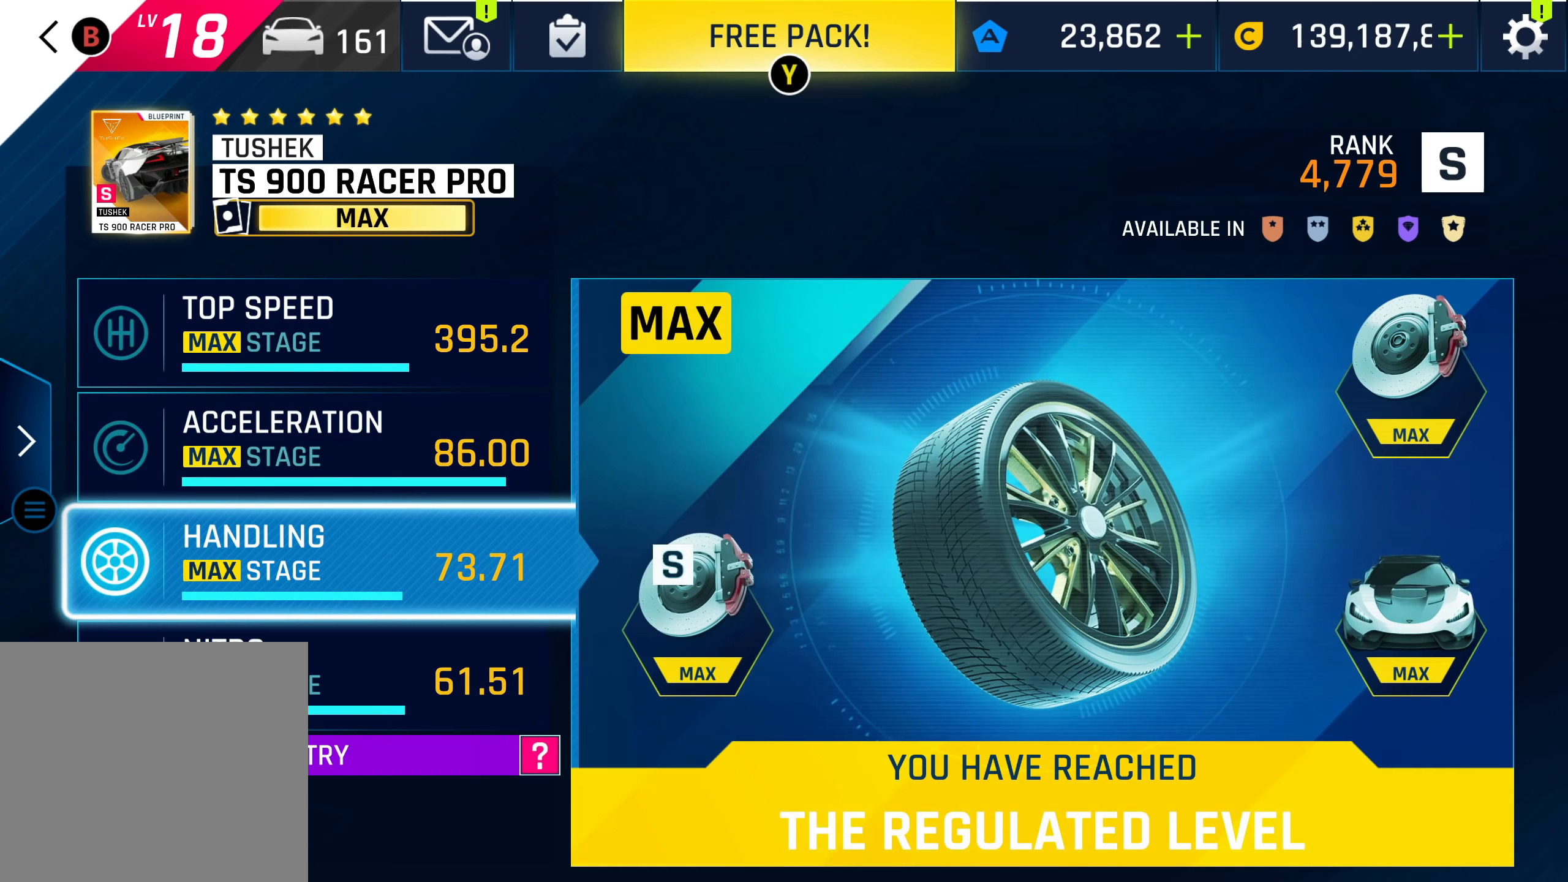
{"buttons": [], "left_stick": "center", "right_stick": "center", "events": [[333, "left_stick", "down-right"], [450, "left_stick", "center"]]}
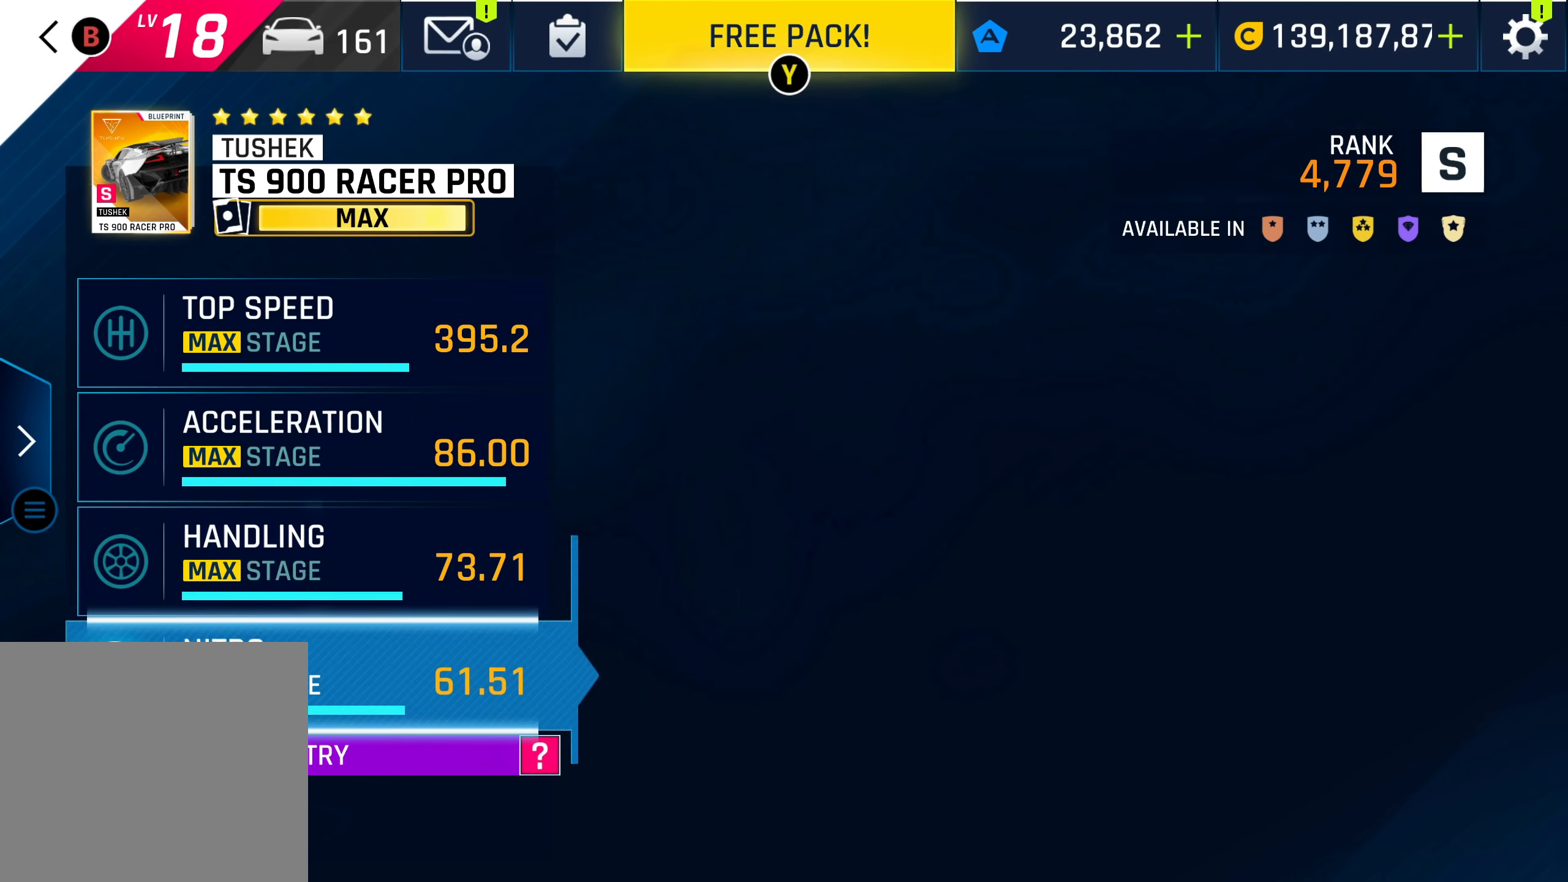
{"buttons": [], "left_stick": "center", "right_stick": "center", "events": []}
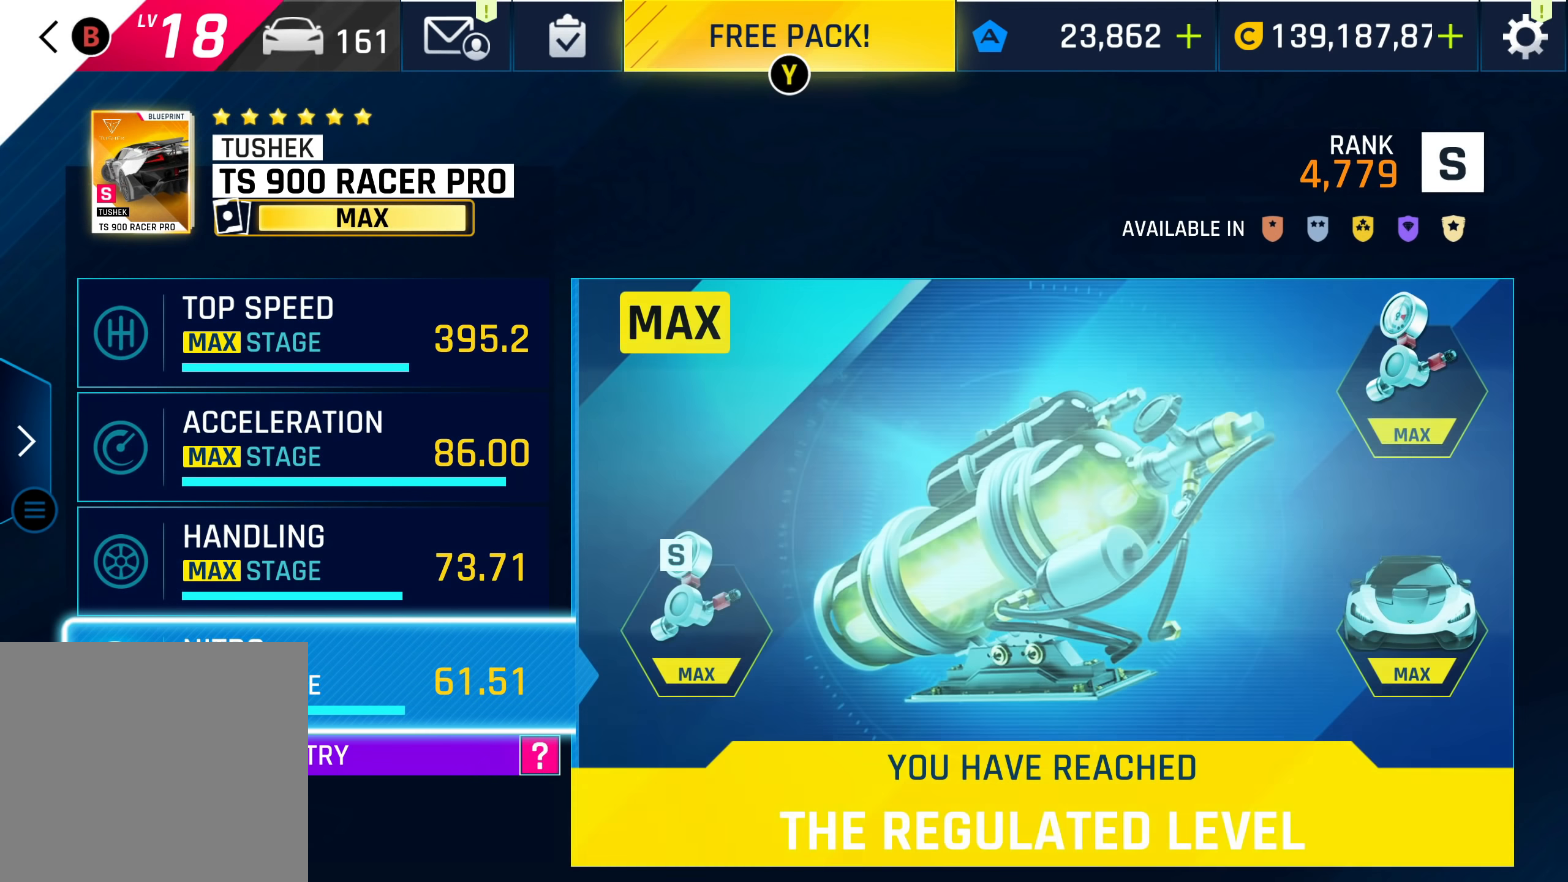
{"buttons": [], "left_stick": "center", "right_stick": "center", "events": []}
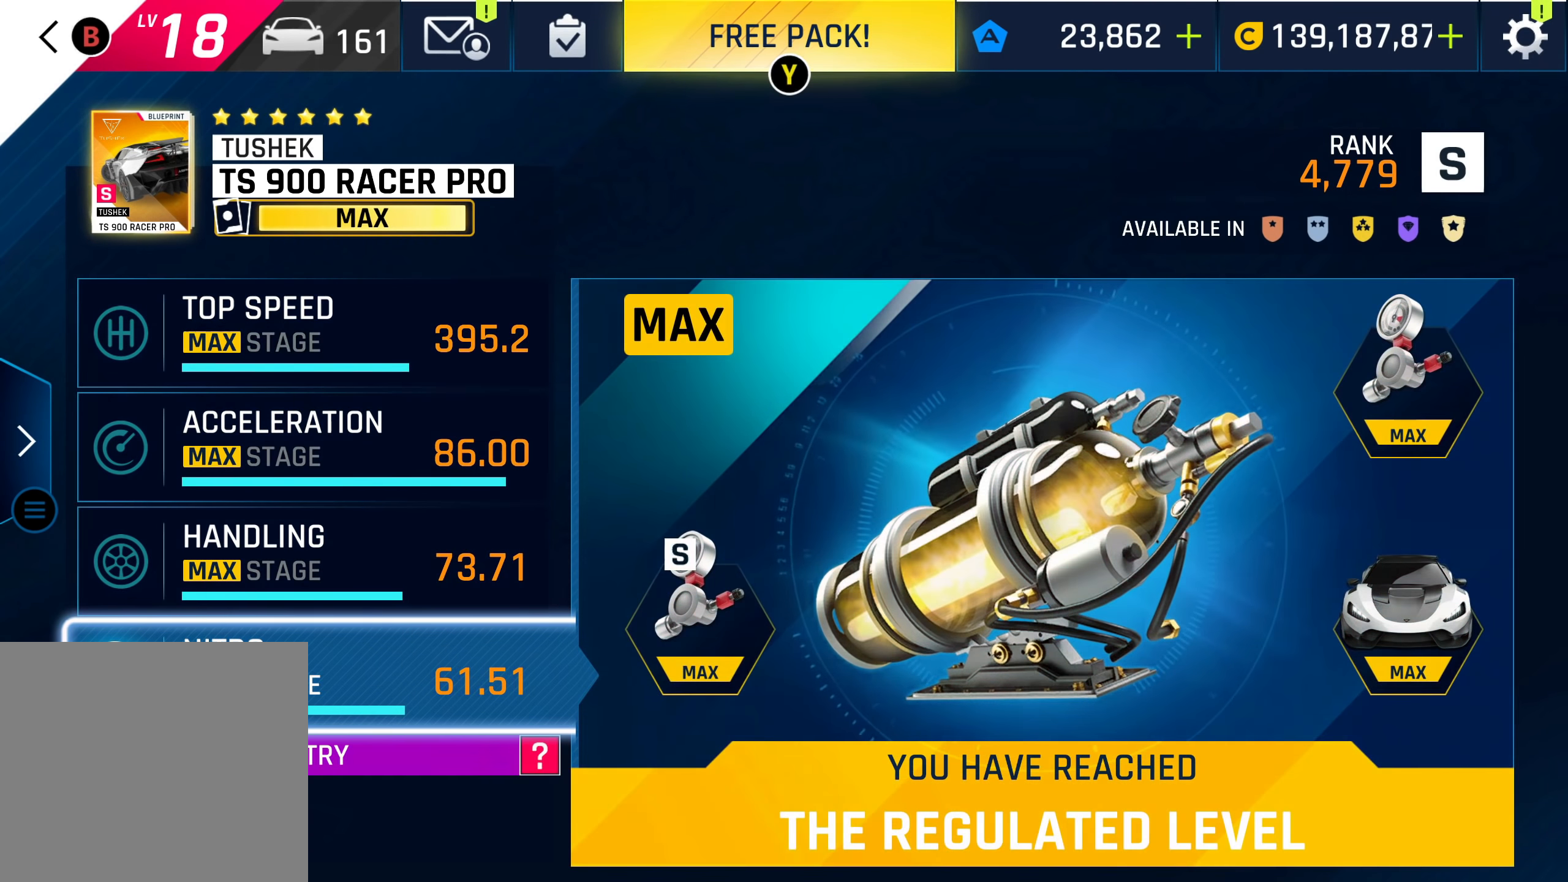
{"buttons": [], "left_stick": "center", "right_stick": "center", "events": [[33, "CIRCLE", "down"], [167, "CIRCLE", "up"]]}
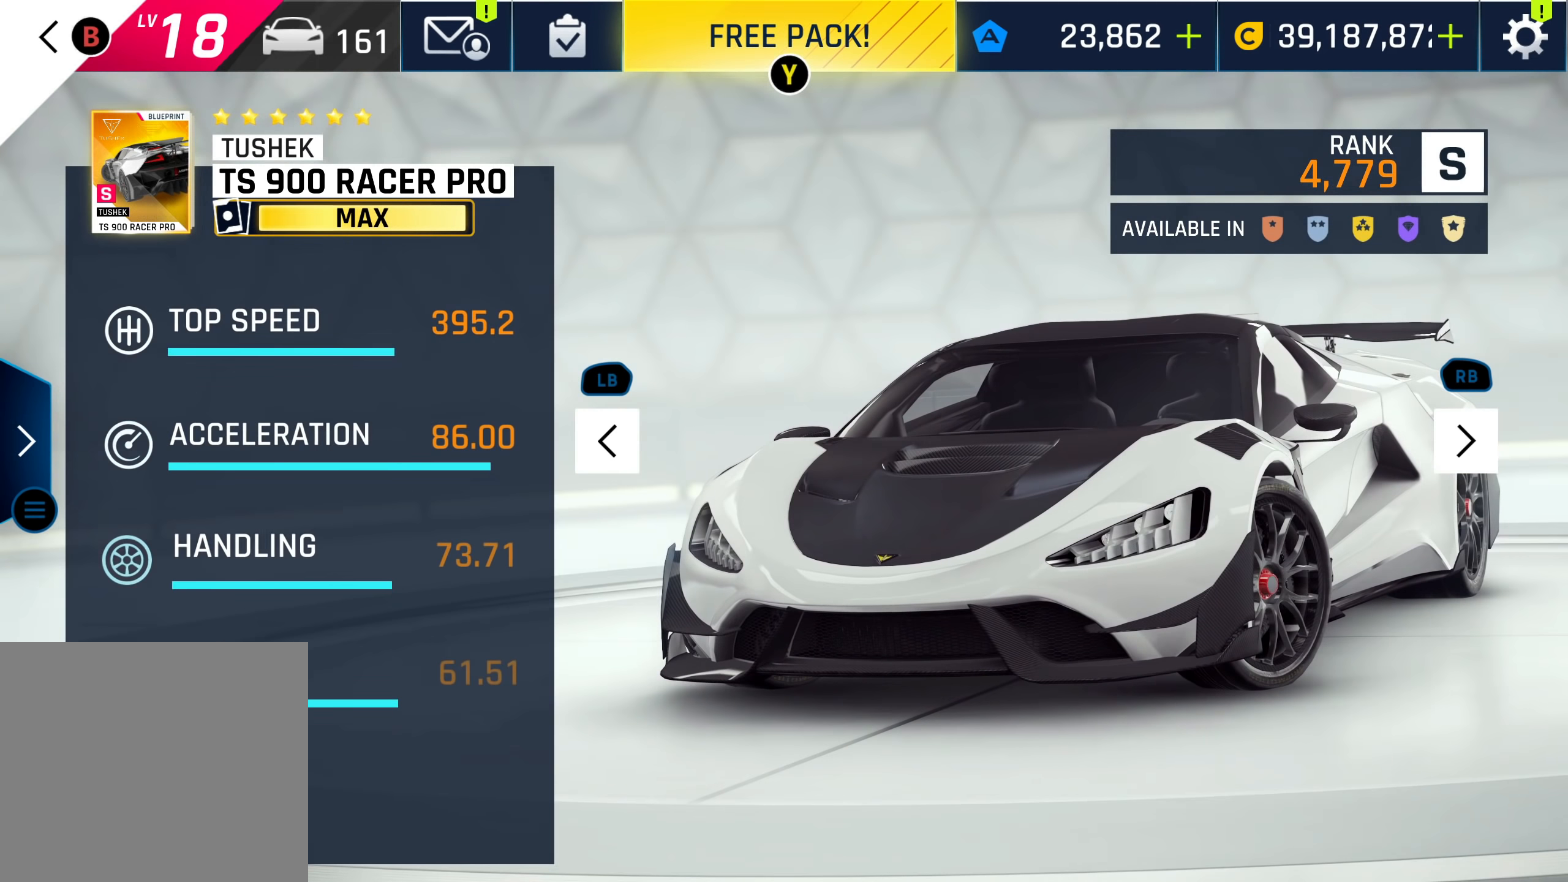
{"buttons": [], "left_stick": "center", "right_stick": "center", "events": []}
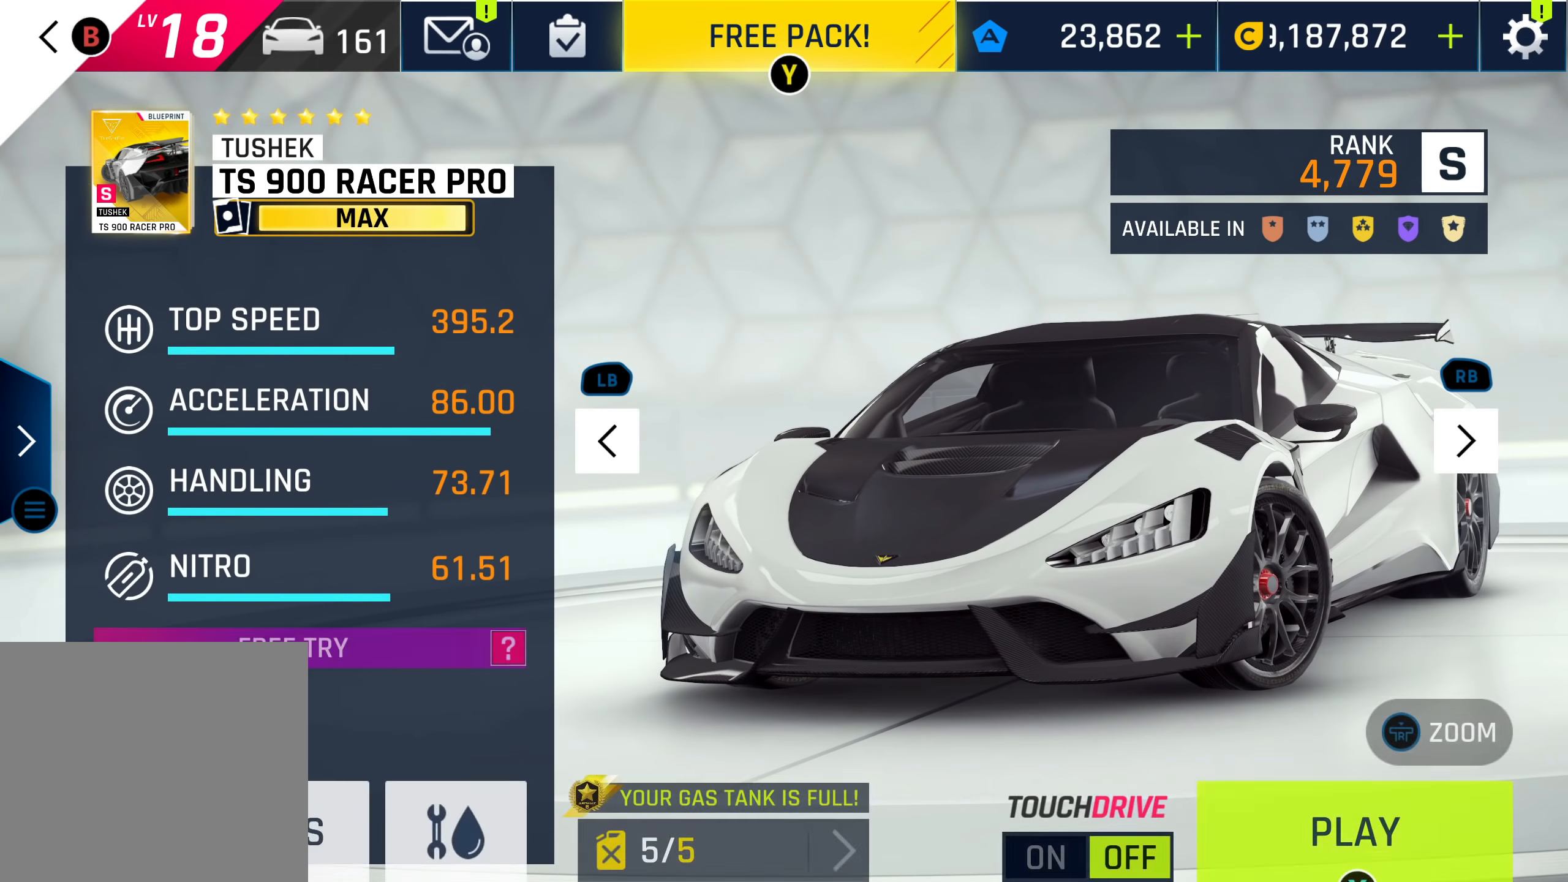
{"buttons": [], "left_stick": "center", "right_stick": "center", "events": [[233, "CROSS", "down"], [333, "CROSS", "up"]]}